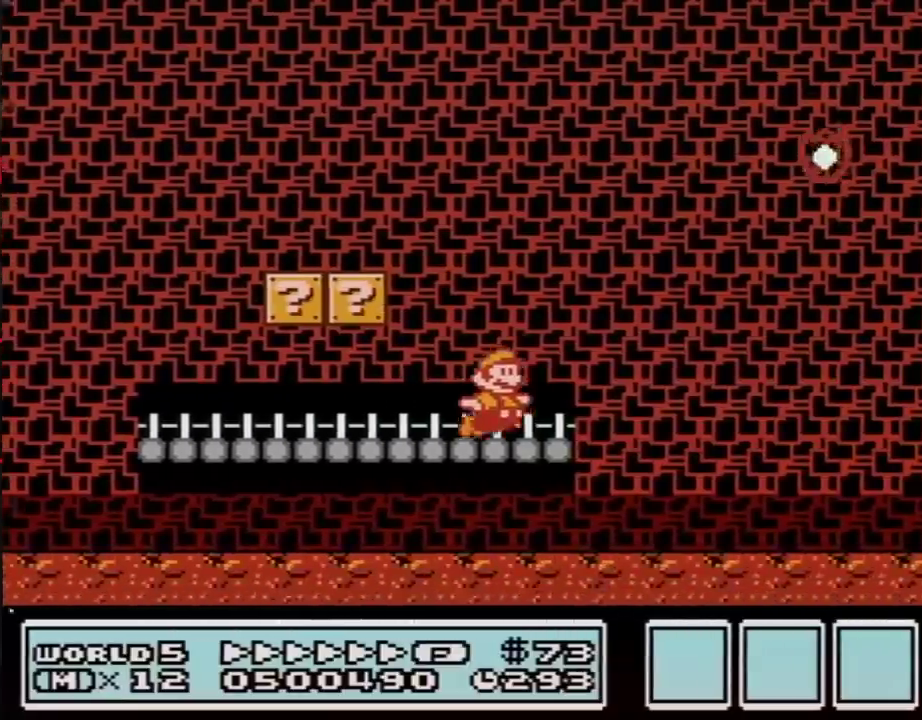
Gameplay with a controller (Nintendo layout); each line is a JSON object with the inputs held at the frame after it. "events" lists button and stick changes between this image and that frame as [ms after this image, input, new state], when the widget could be followed in between. Not read: L3 R3.
{"buttons": ["A", "B", "DPAD_RIGHT"], "events": [[83, "A", "down"]]}
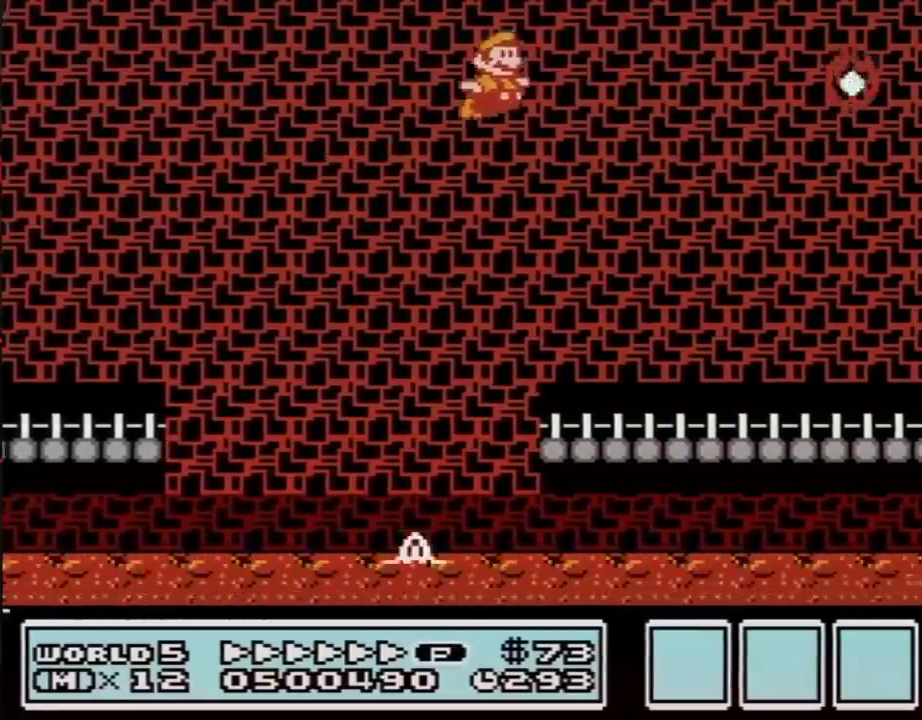
{"buttons": ["A", "B", "DPAD_RIGHT"], "events": []}
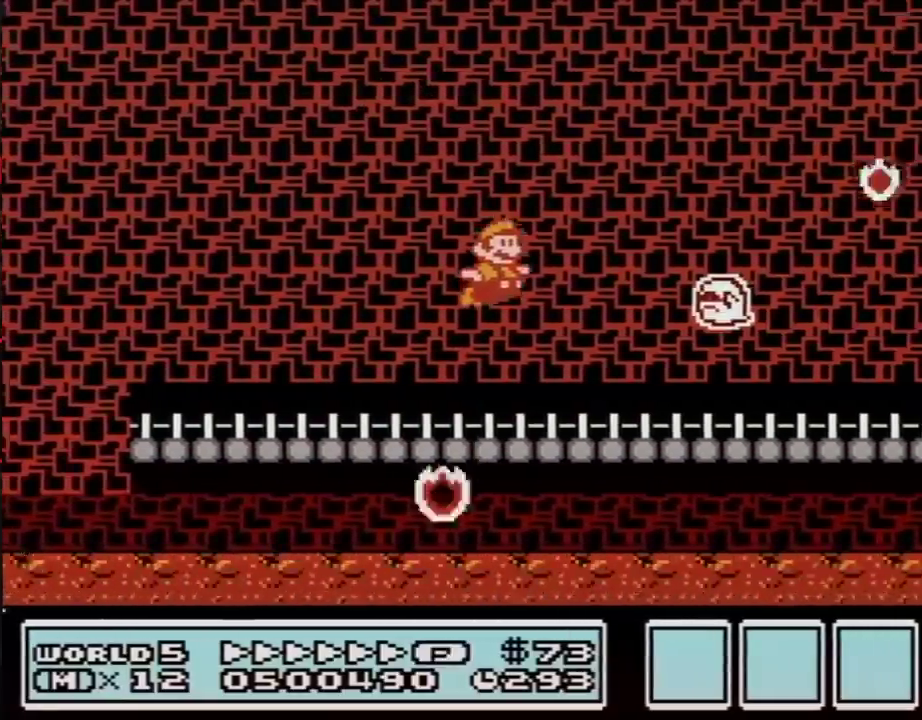
{"buttons": ["B", "DPAD_RIGHT"], "events": [[50, "A", "up"], [117, "DPAD_LEFT", "down"], [117, "DPAD_RIGHT", "up"], [300, "DPAD_LEFT", "up"], [300, "DPAD_RIGHT", "down"]]}
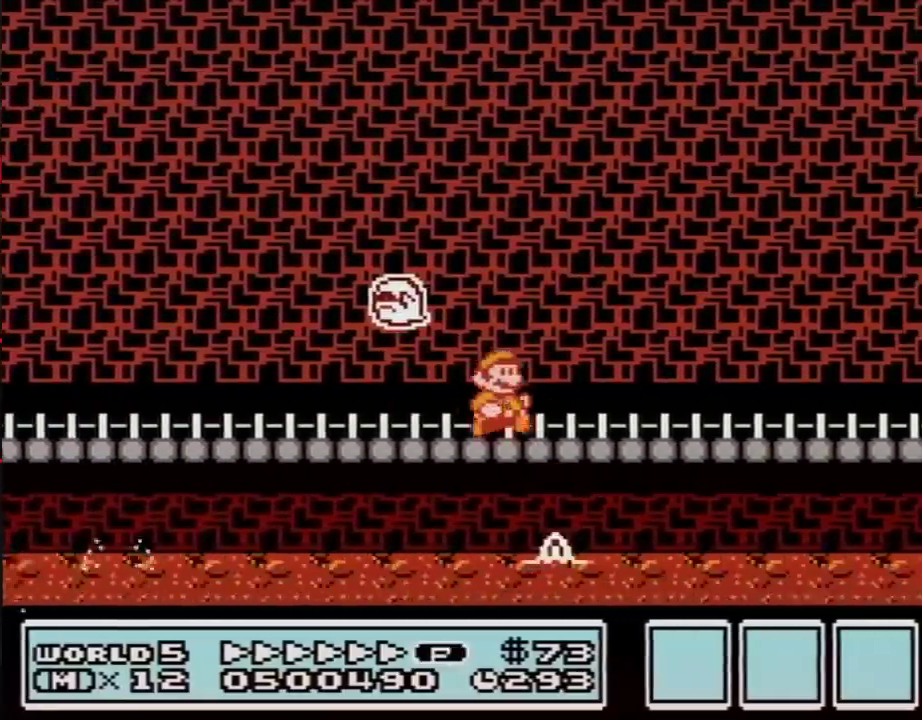
{"buttons": ["B", "DPAD_RIGHT"], "events": []}
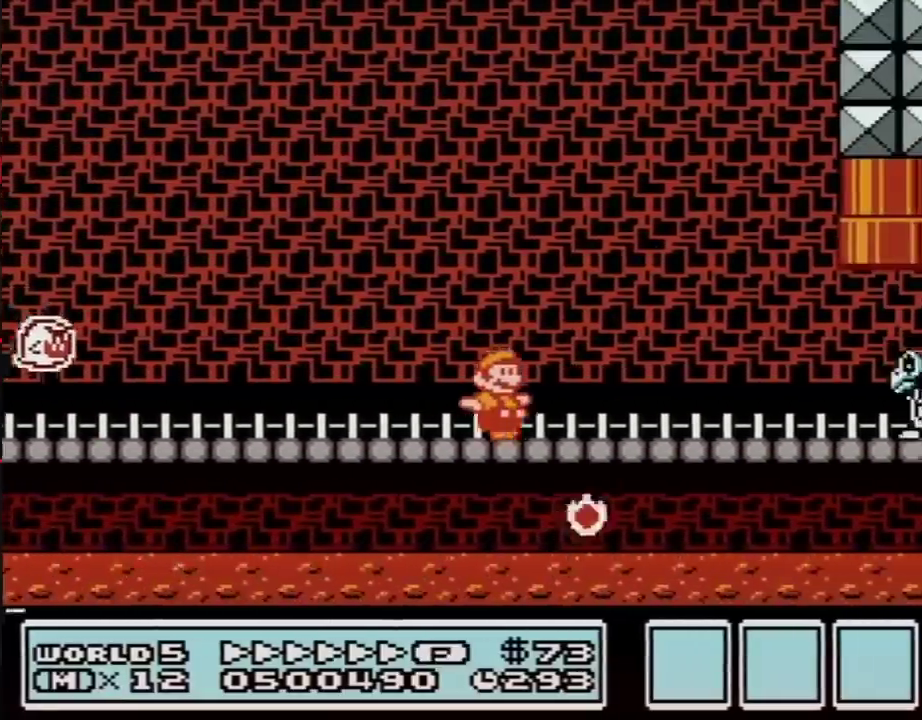
{"buttons": ["A", "B", "DPAD_UP", "DPAD_LEFT"], "events": [[433, "A", "down"], [433, "DPAD_LEFT", "down"], [433, "DPAD_RIGHT", "up"], [467, "DPAD_UP", "down"]]}
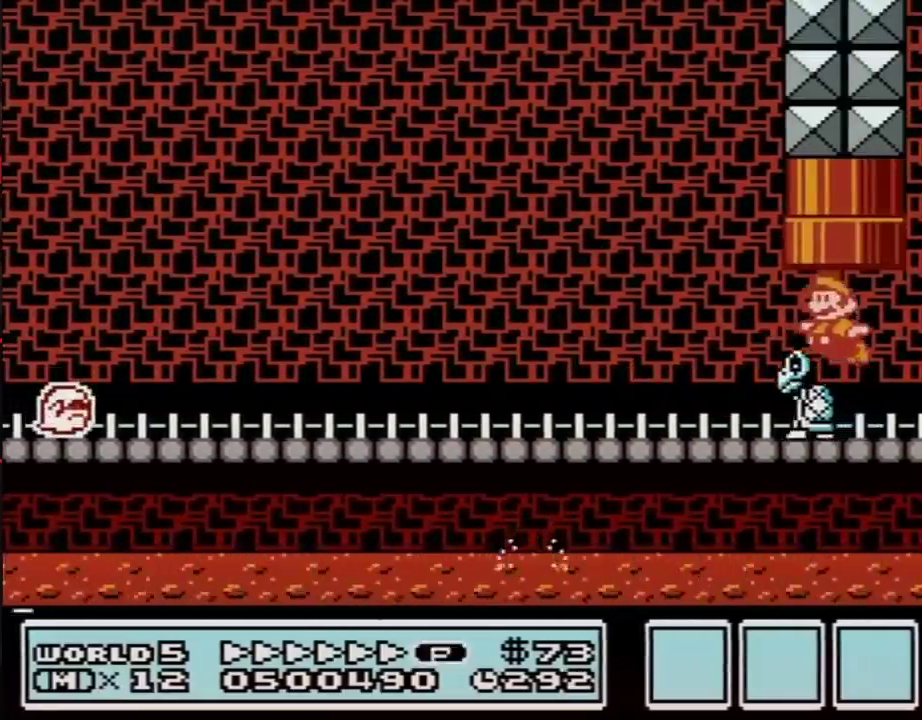
{"buttons": ["B", "DPAD_UP", "DPAD_LEFT"], "events": [[200, "A", "up"]]}
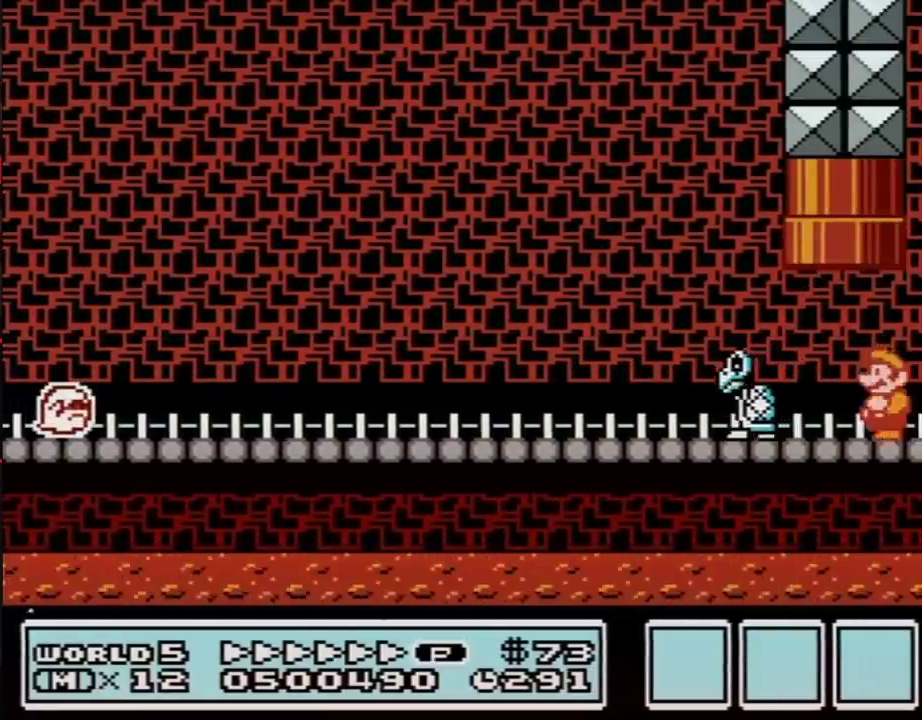
{"buttons": [], "events": [[150, "A", "down"], [217, "DPAD_LEFT", "up"], [233, "DPAD_RIGHT", "down"], [367, "DPAD_RIGHT", "up"], [433, "DPAD_UP", "up"], [467, "A", "up"], [467, "B", "up"]]}
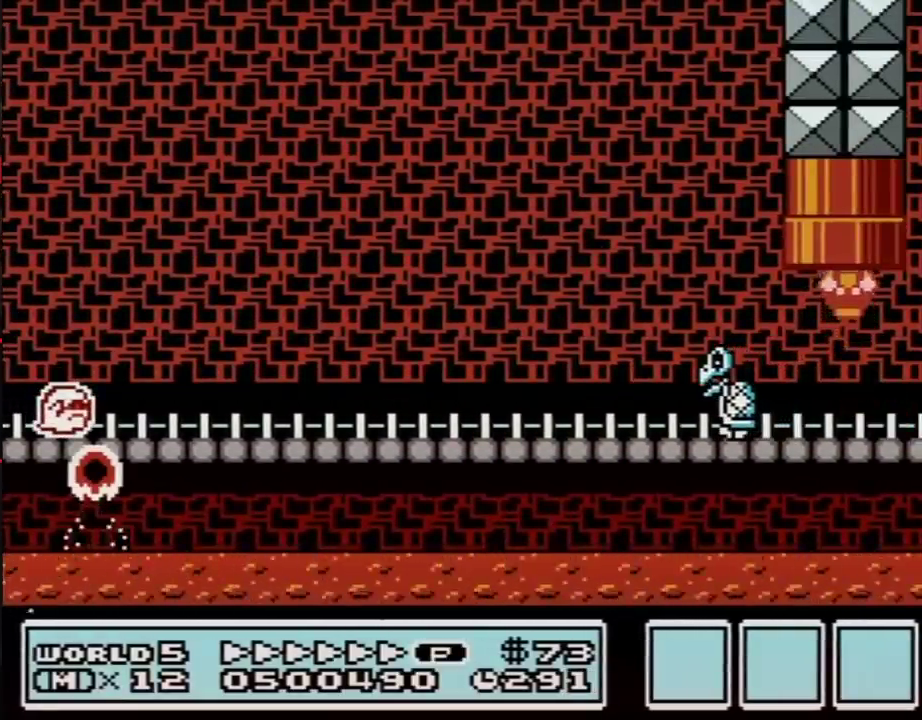
{"buttons": ["B", "DPAD_RIGHT"], "events": [[117, "B", "down"], [433, "DPAD_RIGHT", "down"]]}
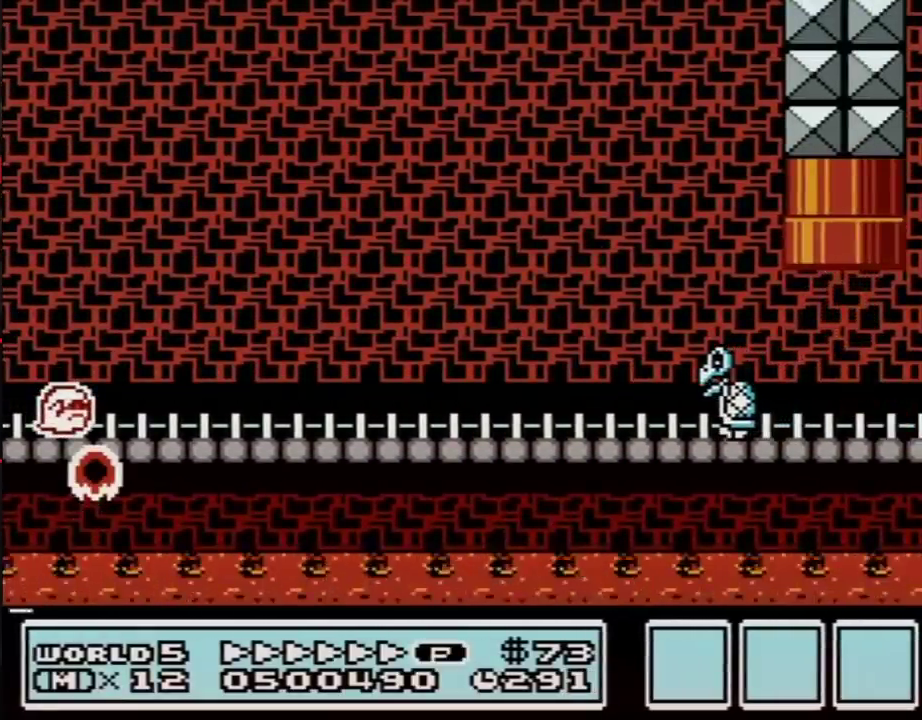
{"buttons": ["B", "DPAD_RIGHT"], "events": []}
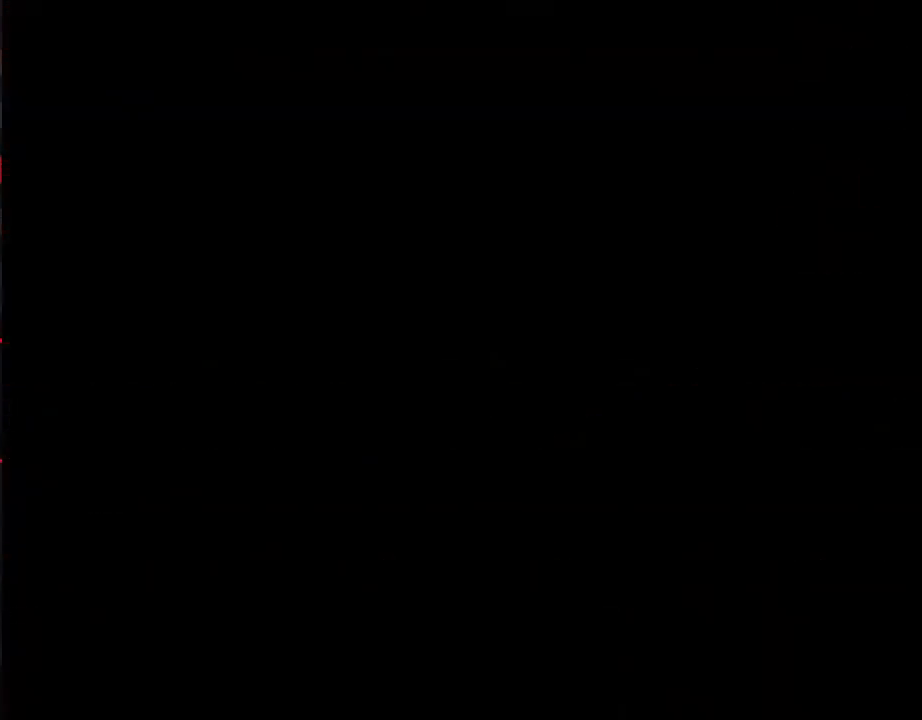
{"buttons": ["B", "DPAD_RIGHT"], "events": []}
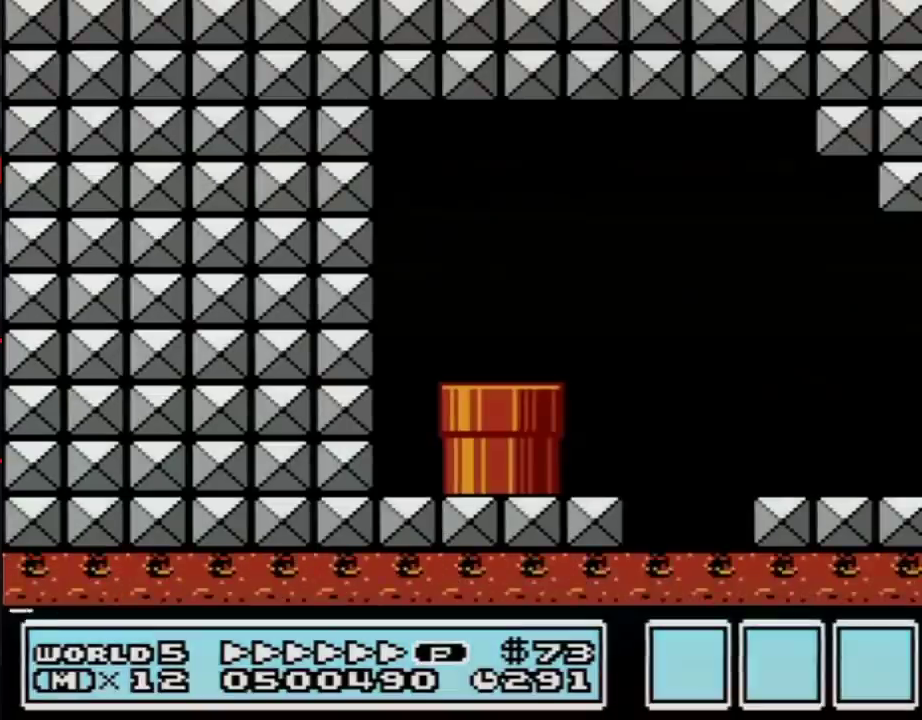
{"buttons": ["B", "DPAD_RIGHT"], "events": []}
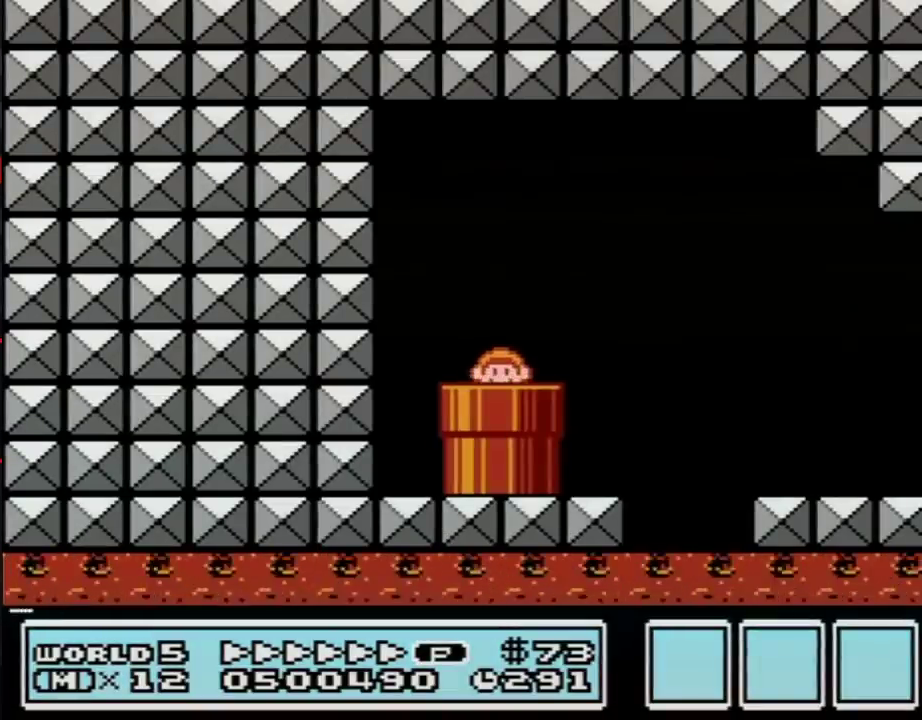
{"buttons": ["B", "DPAD_RIGHT"], "events": []}
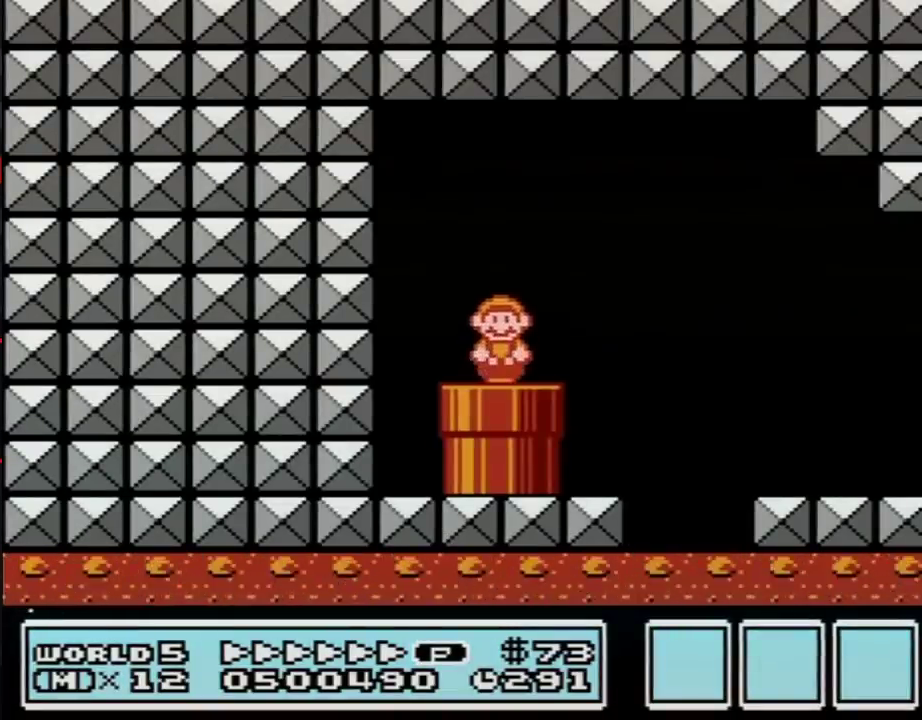
{"buttons": ["B", "DPAD_RIGHT"], "events": [[400, "A", "down"], [483, "A", "up"]]}
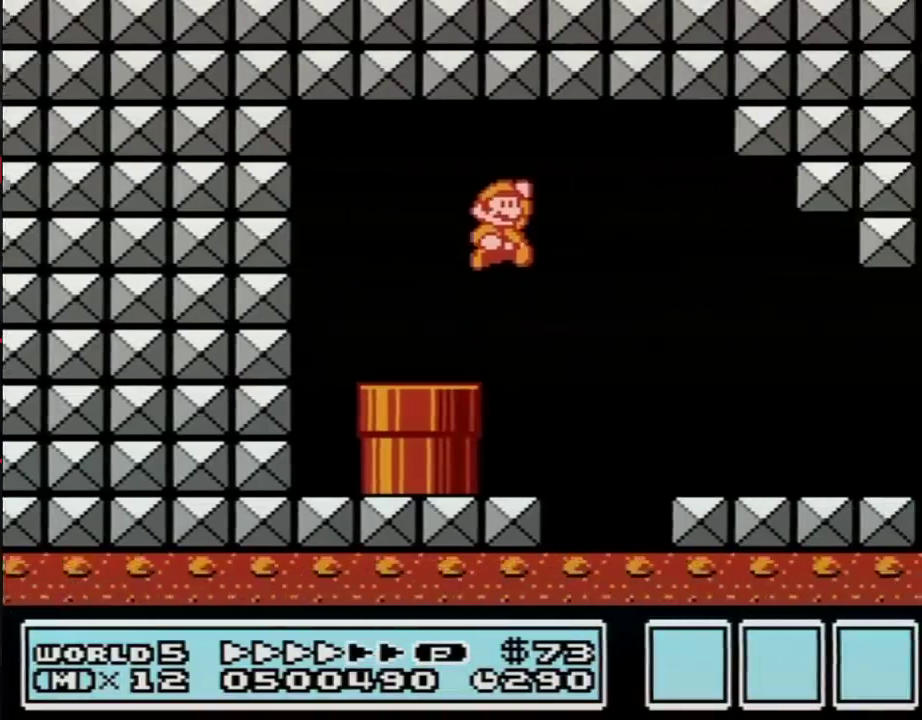
{"buttons": ["B", "DPAD_RIGHT"], "events": []}
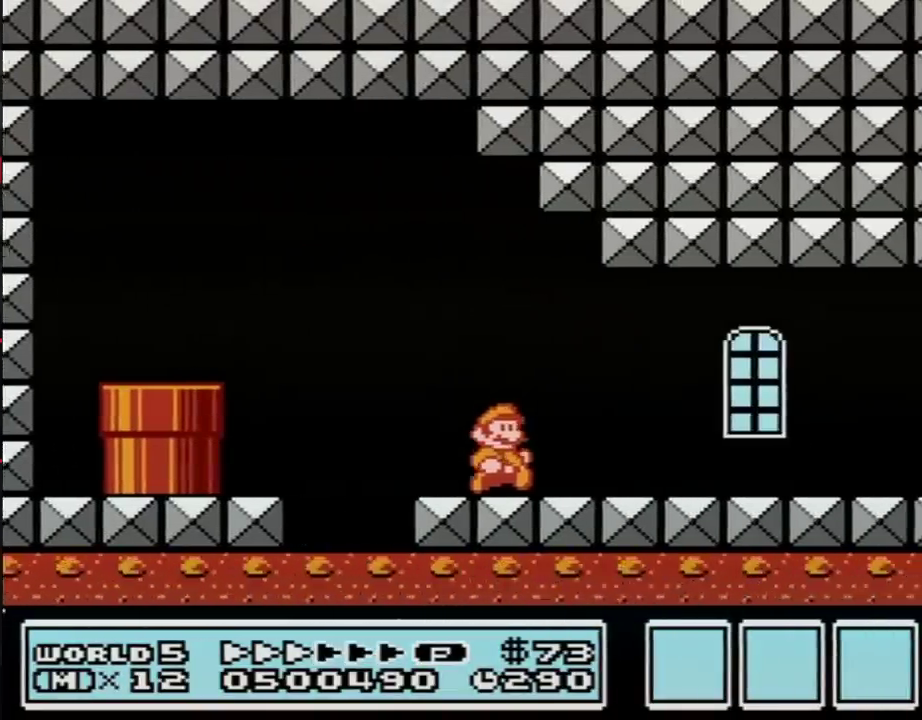
{"buttons": ["B", "DPAD_RIGHT"], "events": []}
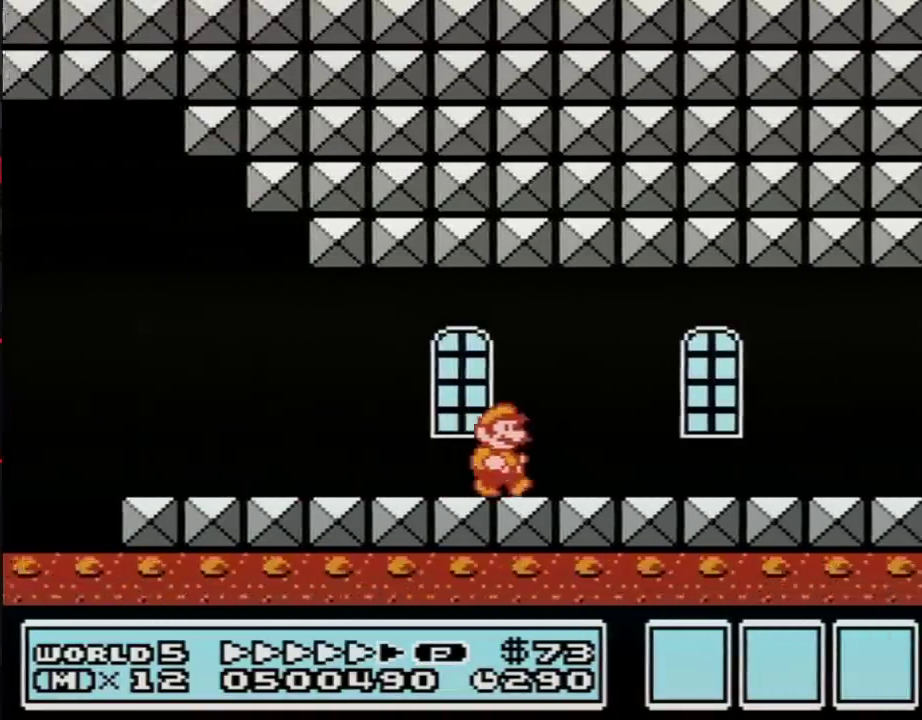
{"buttons": ["B", "DPAD_RIGHT"], "events": []}
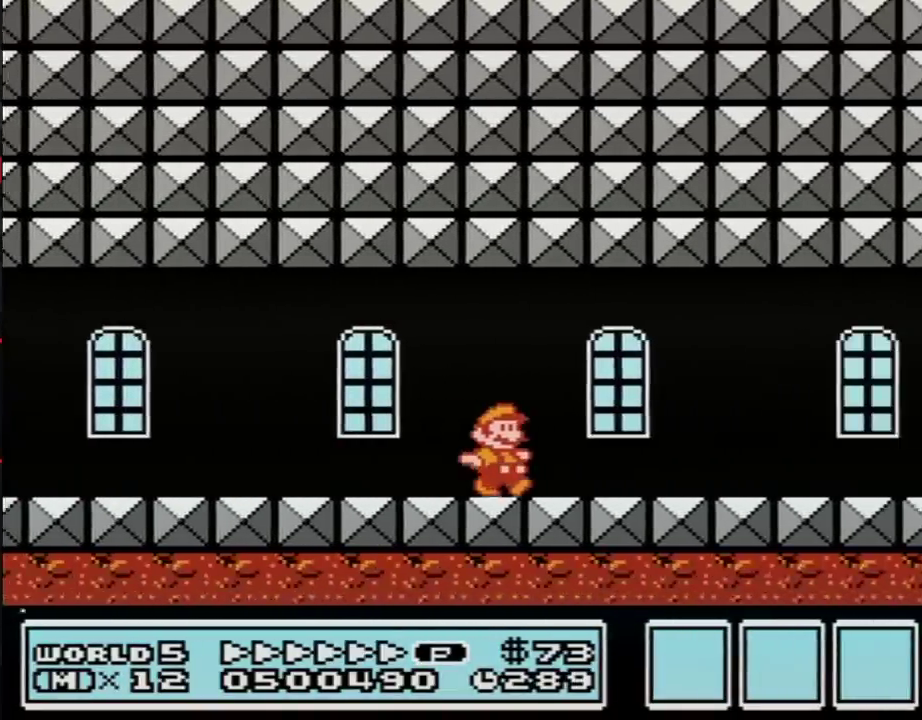
{"buttons": ["B", "DPAD_RIGHT"], "events": []}
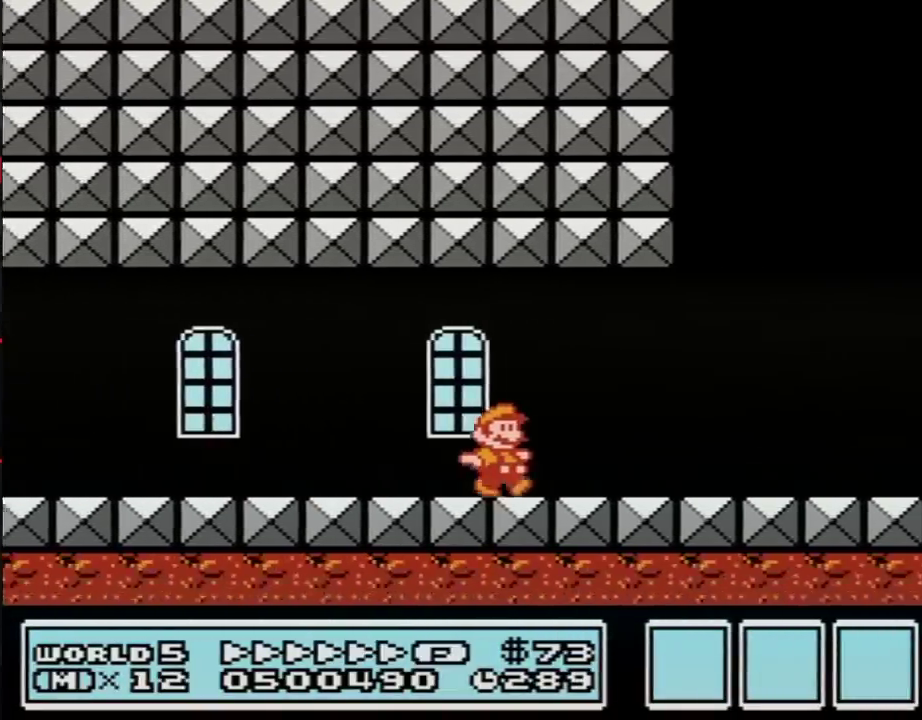
{"buttons": ["B", "DPAD_RIGHT"], "events": []}
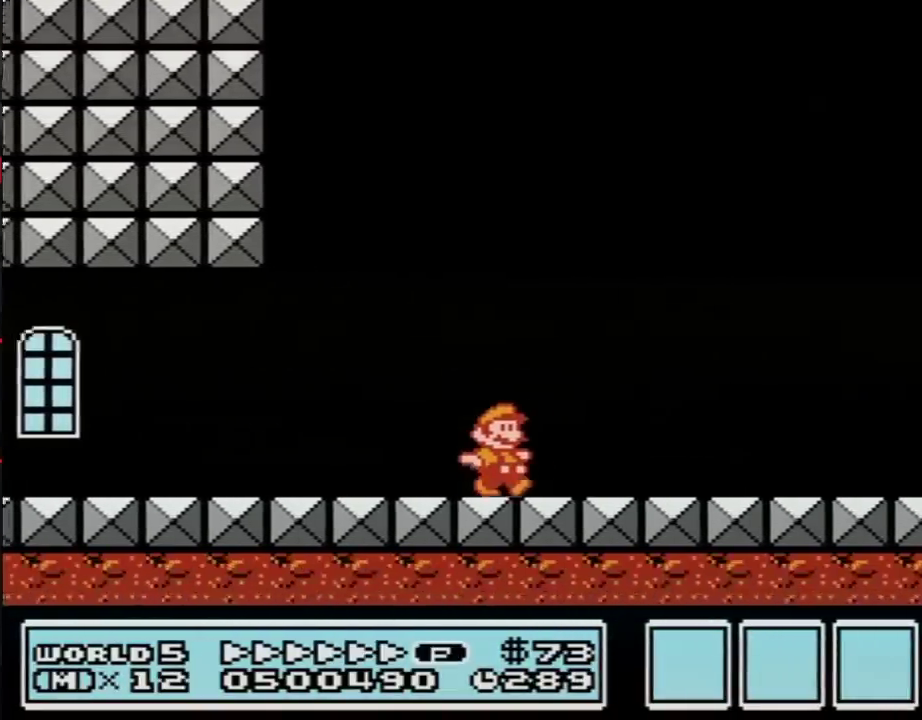
{"buttons": ["B", "DPAD_RIGHT"], "events": [[267, "B", "up"], [333, "B", "down"]]}
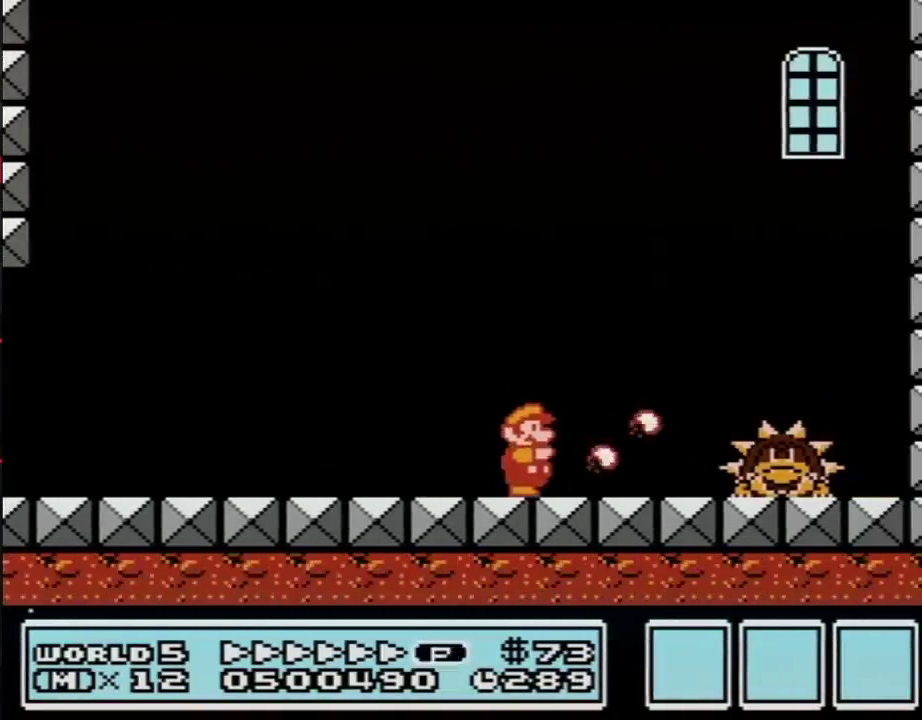
{"buttons": ["B", "DPAD_RIGHT"], "events": [[233, "A", "down"], [433, "A", "up"], [433, "B", "up"], [483, "B", "down"]]}
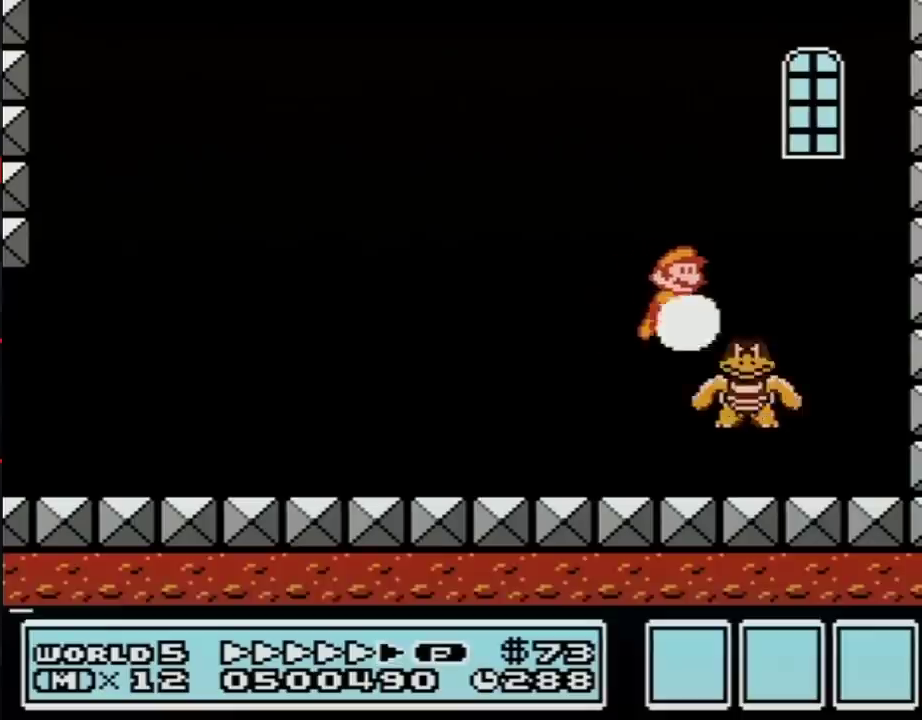
{"buttons": ["B", "DPAD_LEFT"], "events": [[17, "B", "up"], [117, "B", "down"], [183, "B", "up"], [183, "DPAD_RIGHT", "up"], [250, "B", "down"], [300, "B", "up"], [333, "DPAD_LEFT", "down"], [367, "B", "down"]]}
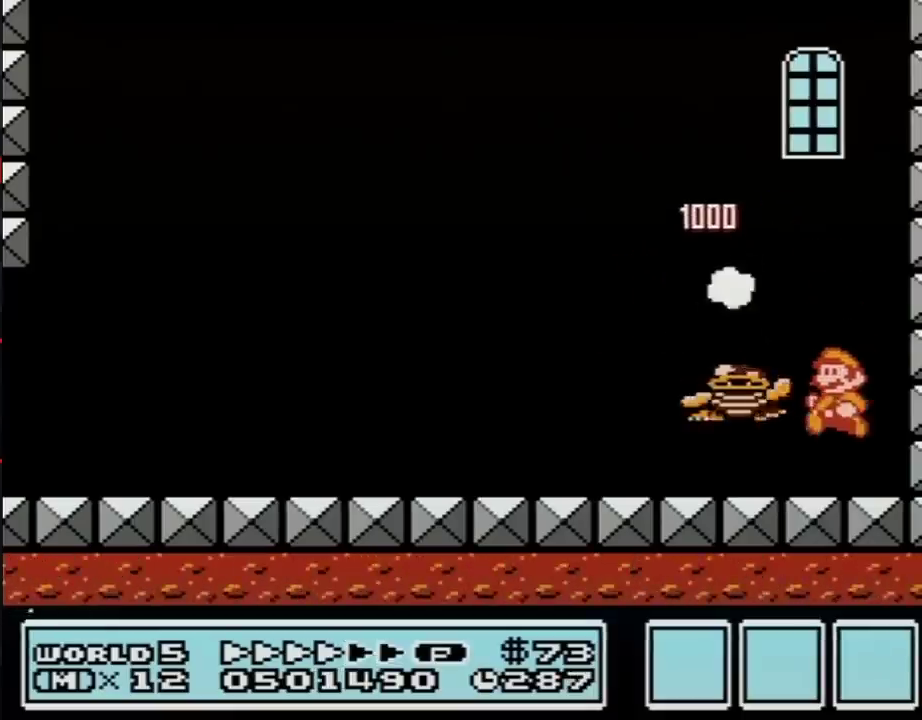
{"buttons": ["B"], "events": [[450, "DPAD_LEFT", "up"]]}
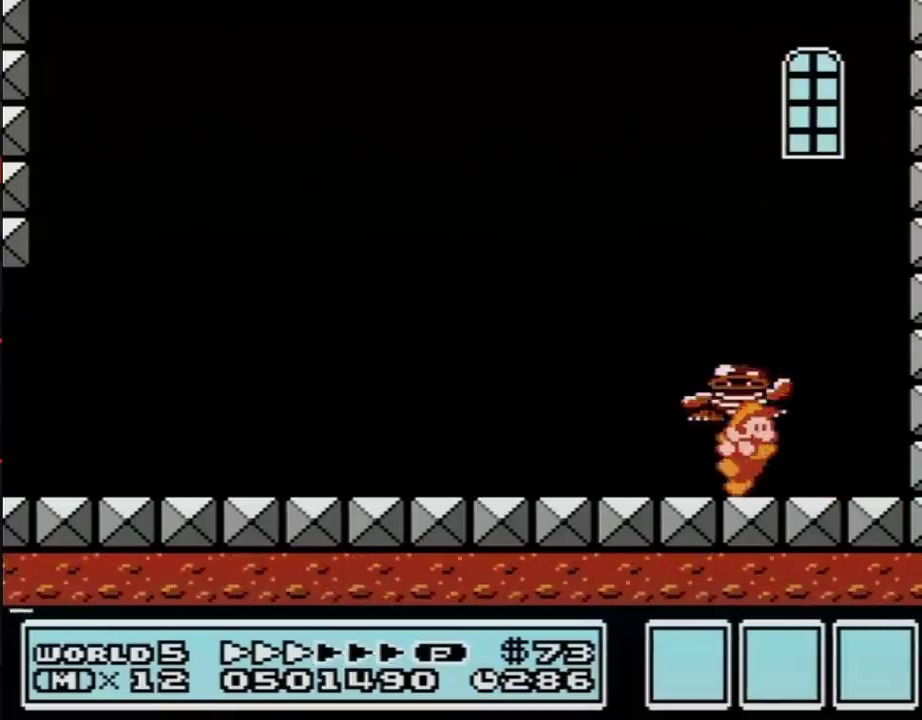
{"buttons": [], "events": [[50, "DPAD_RIGHT", "down"], [150, "B", "up"], [217, "DPAD_RIGHT", "up"], [333, "DPAD_LEFT", "down"], [400, "DPAD_LEFT", "up"]]}
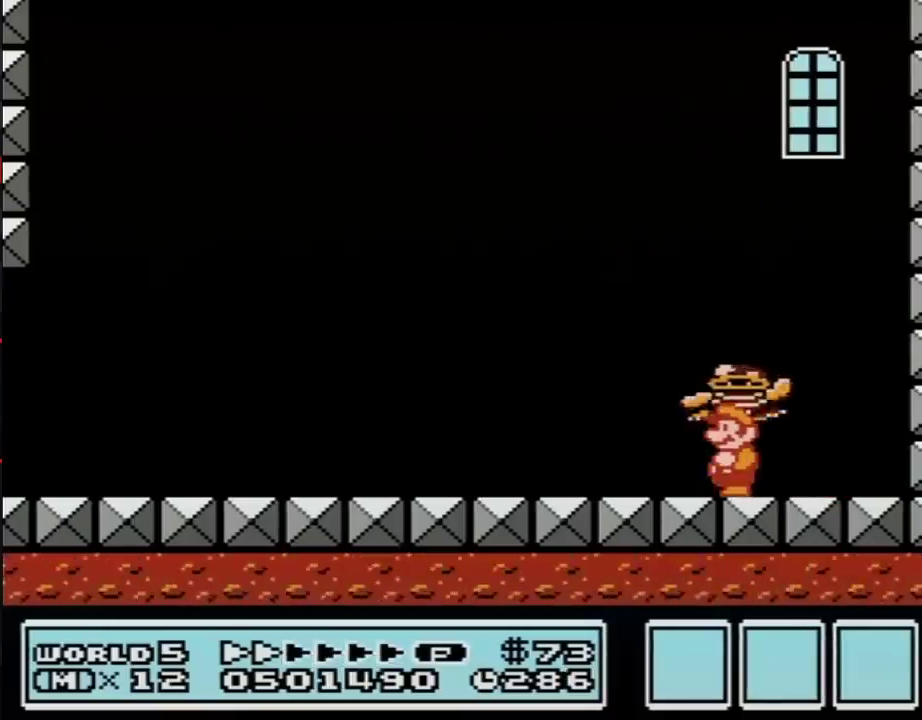
{"buttons": ["A"], "events": [[300, "A", "down"]]}
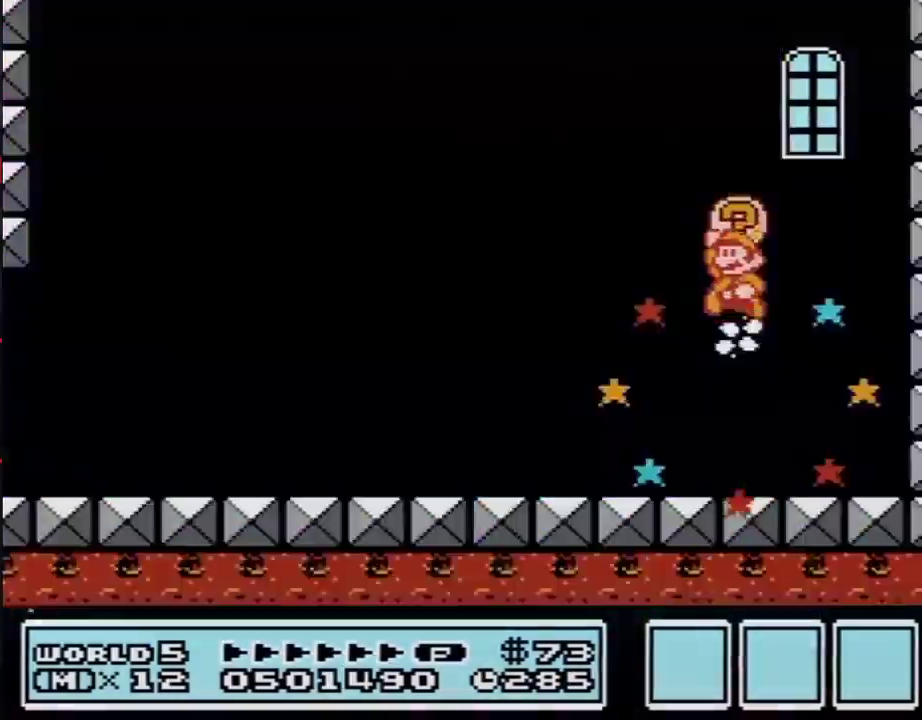
{"buttons": [], "events": [[400, "A", "up"]]}